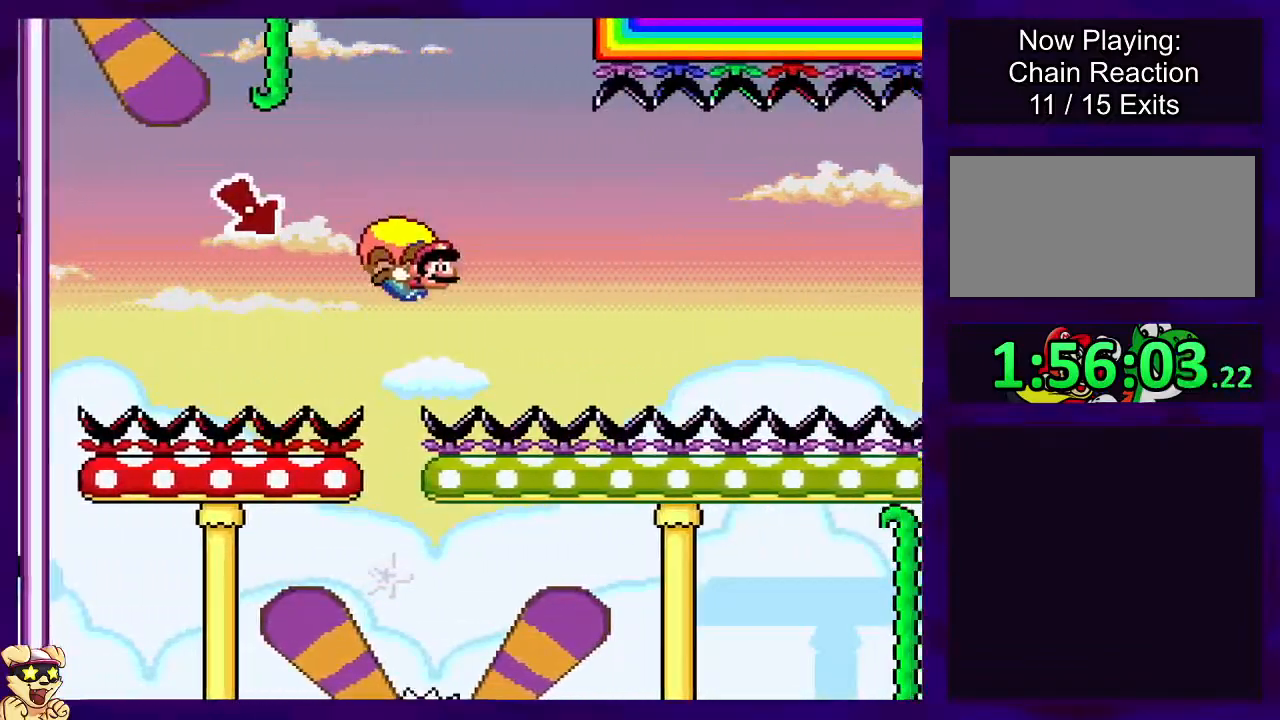
Gameplay with a controller (Nintendo layout); each line is a JSON object with the inputs held at the frame after it. "events" lists button and stick changes between this image and that frame as [ms after this image, input, new state], when the widget could be followed in between. Not read: L3 R3.
{"buttons": ["B", "X"], "events": [[184, "DPAD_LEFT", "up"]]}
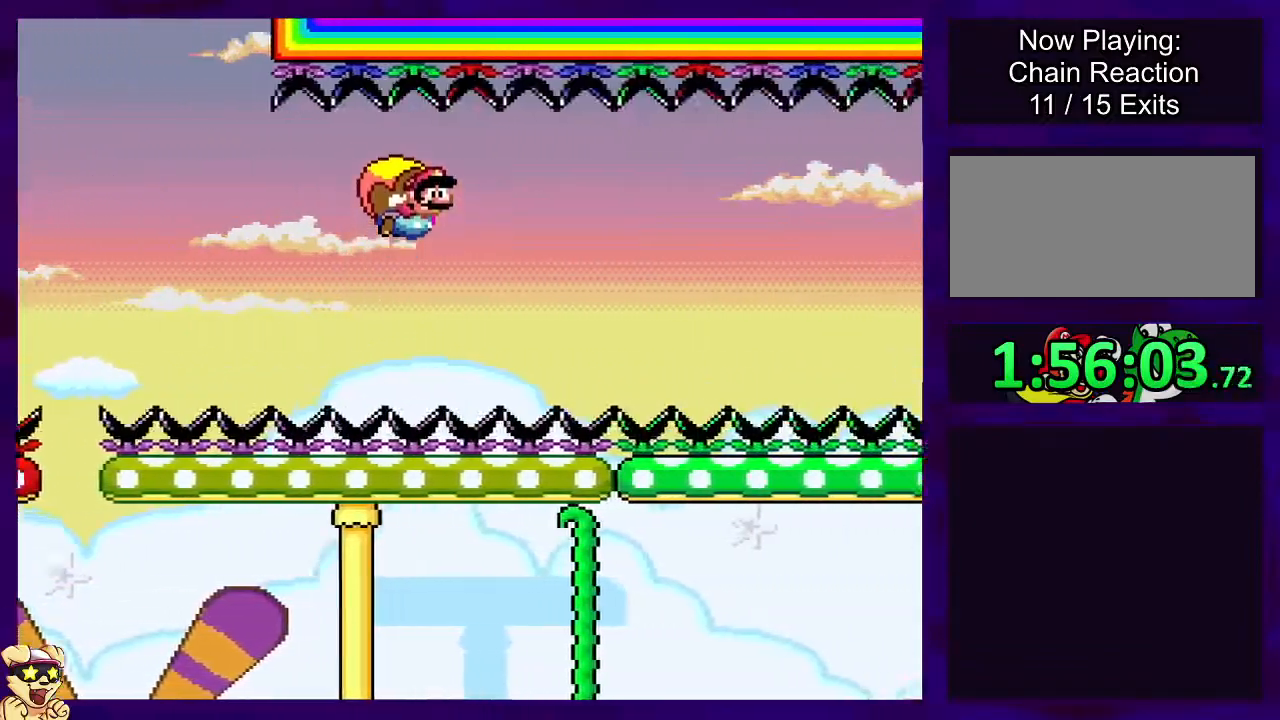
{"buttons": ["B", "X", "DPAD_UP", "DPAD_LEFT"], "events": [[450, "DPAD_LEFT", "down"], [467, "DPAD_UP", "down"]]}
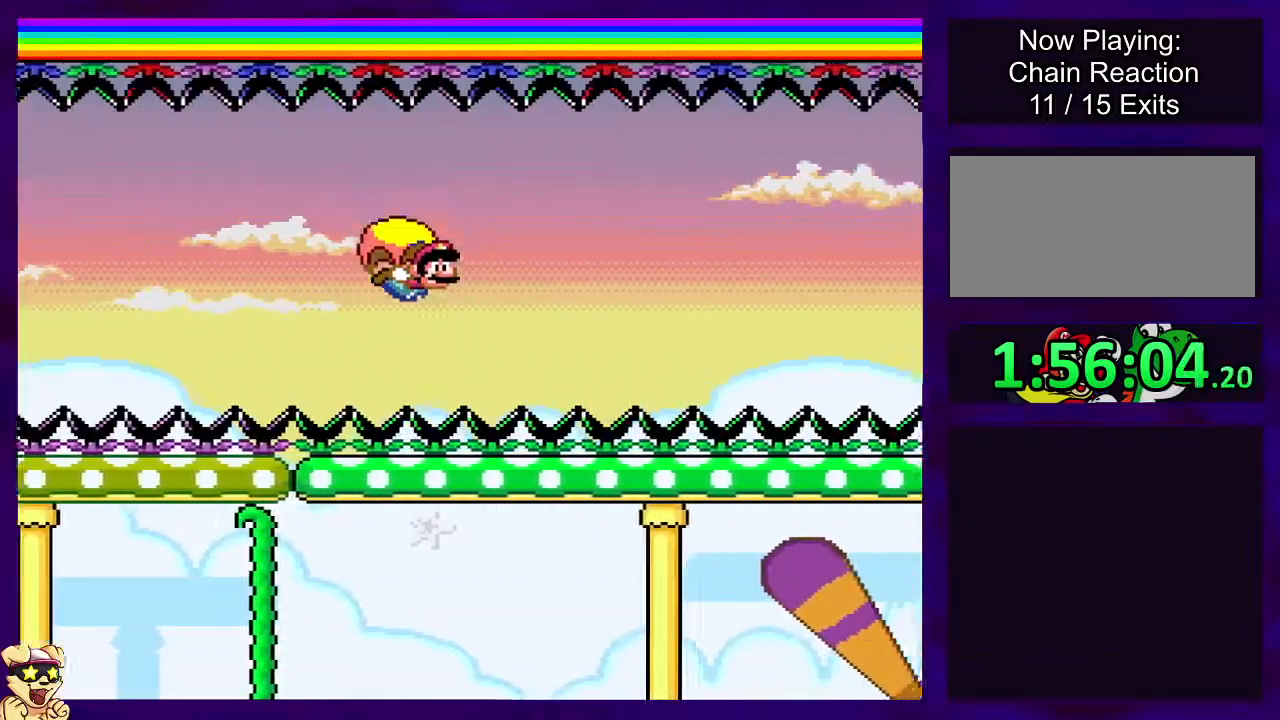
{"buttons": ["B", "X"], "events": [[134, "DPAD_UP", "up"], [434, "DPAD_LEFT", "up"]]}
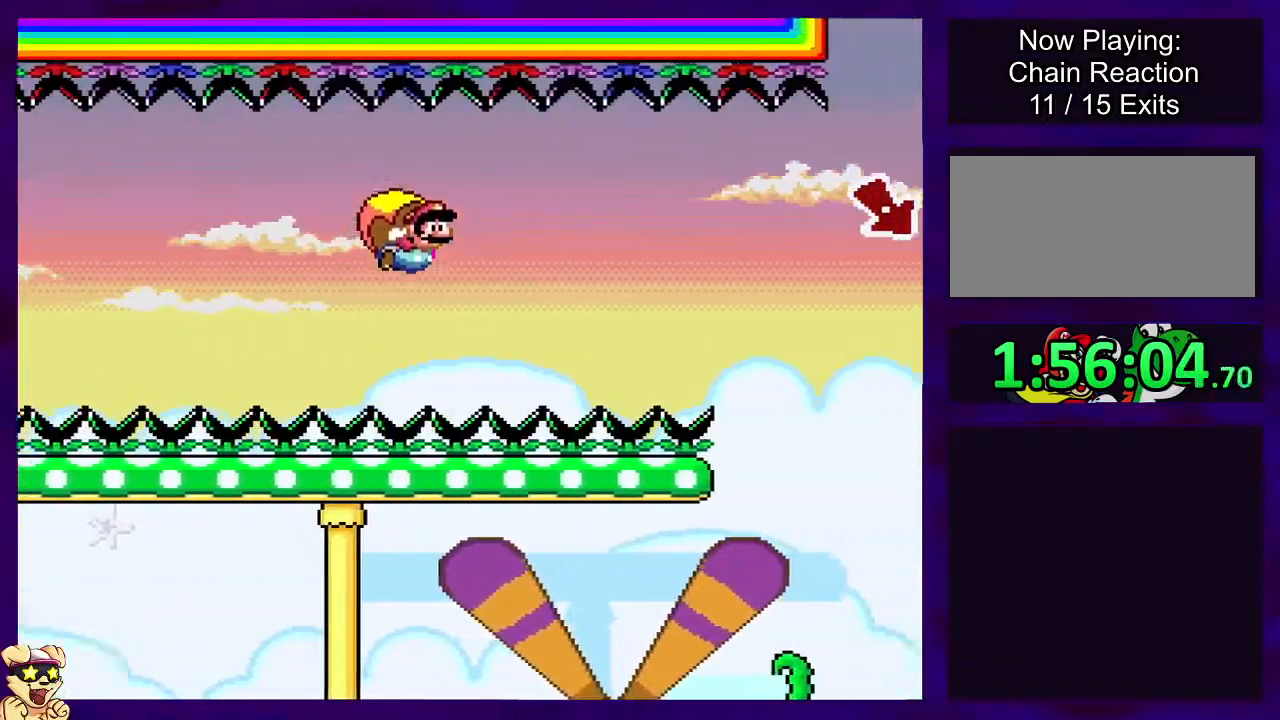
{"buttons": ["B", "X"], "events": []}
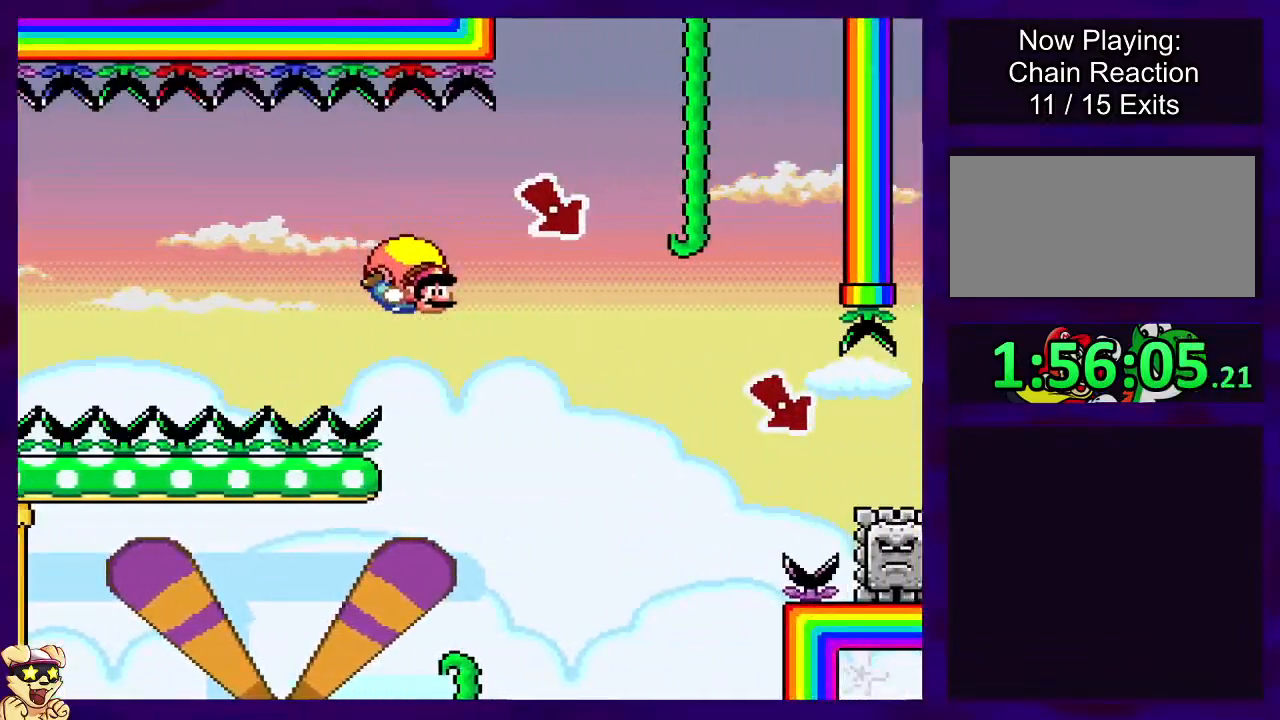
{"buttons": ["B", "X", "DPAD_LEFT"], "events": [[234, "DPAD_LEFT", "down"]]}
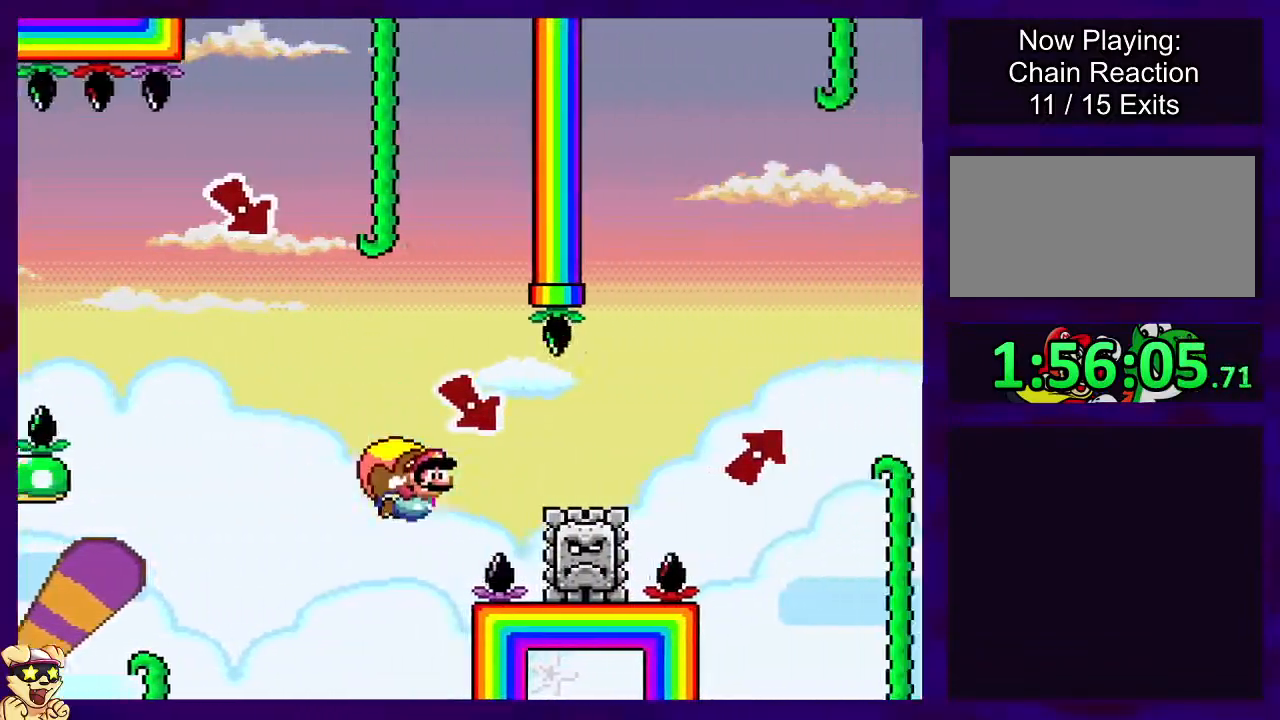
{"buttons": ["B", "X"], "events": [[17, "DPAD_LEFT", "up"]]}
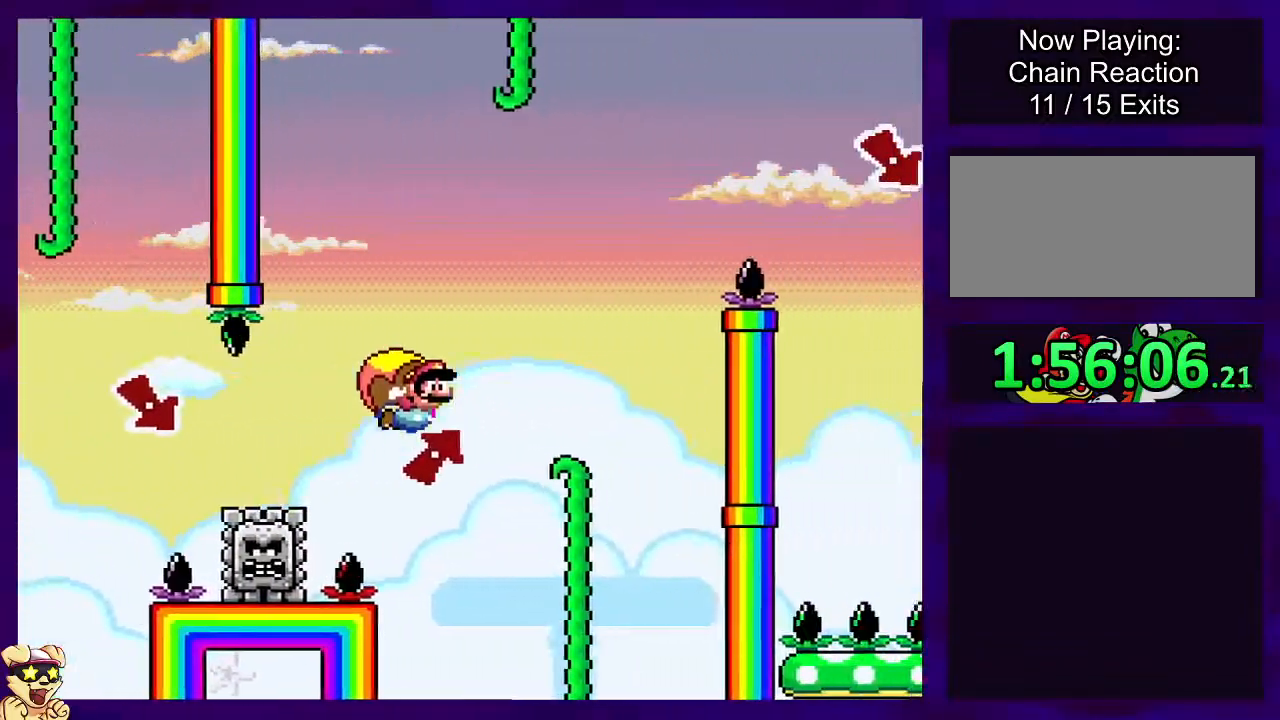
{"buttons": ["B", "X"], "events": [[217, "DPAD_LEFT", "down"], [451, "DPAD_LEFT", "up"]]}
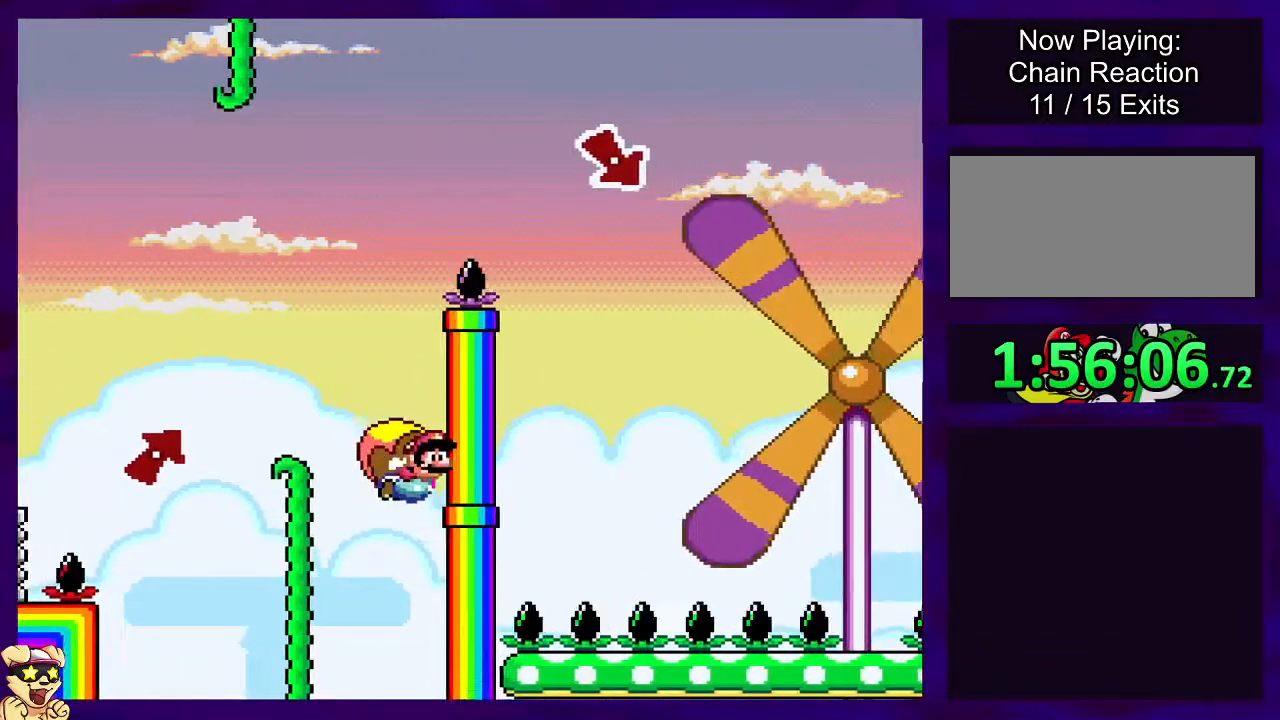
{"buttons": ["B", "X"], "events": []}
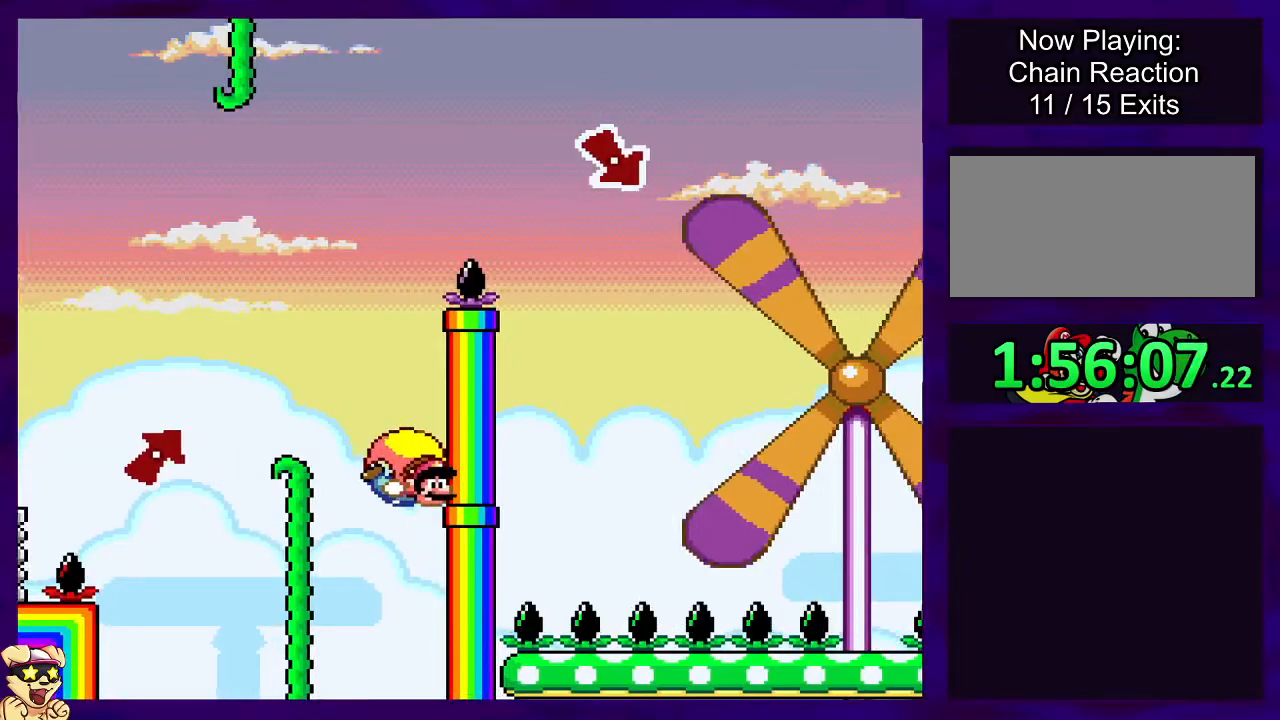
{"buttons": ["B", "X"], "events": [[17, "DPAD_LEFT", "down"], [351, "DPAD_LEFT", "up"]]}
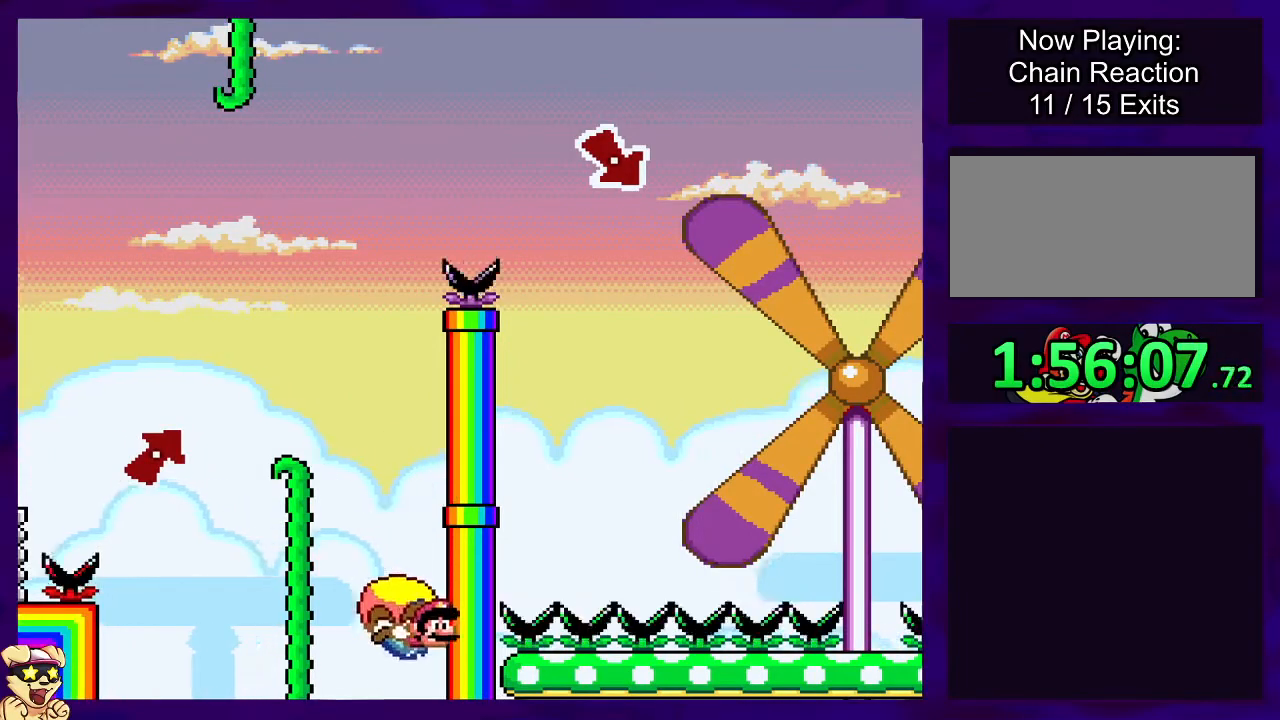
{"buttons": ["B", "X"], "events": [[150, "DPAD_LEFT", "down"], [183, "DPAD_UP", "down"], [233, "DPAD_UP", "up"], [300, "DPAD_LEFT", "up"], [367, "DPAD_LEFT", "down"], [484, "DPAD_LEFT", "up"]]}
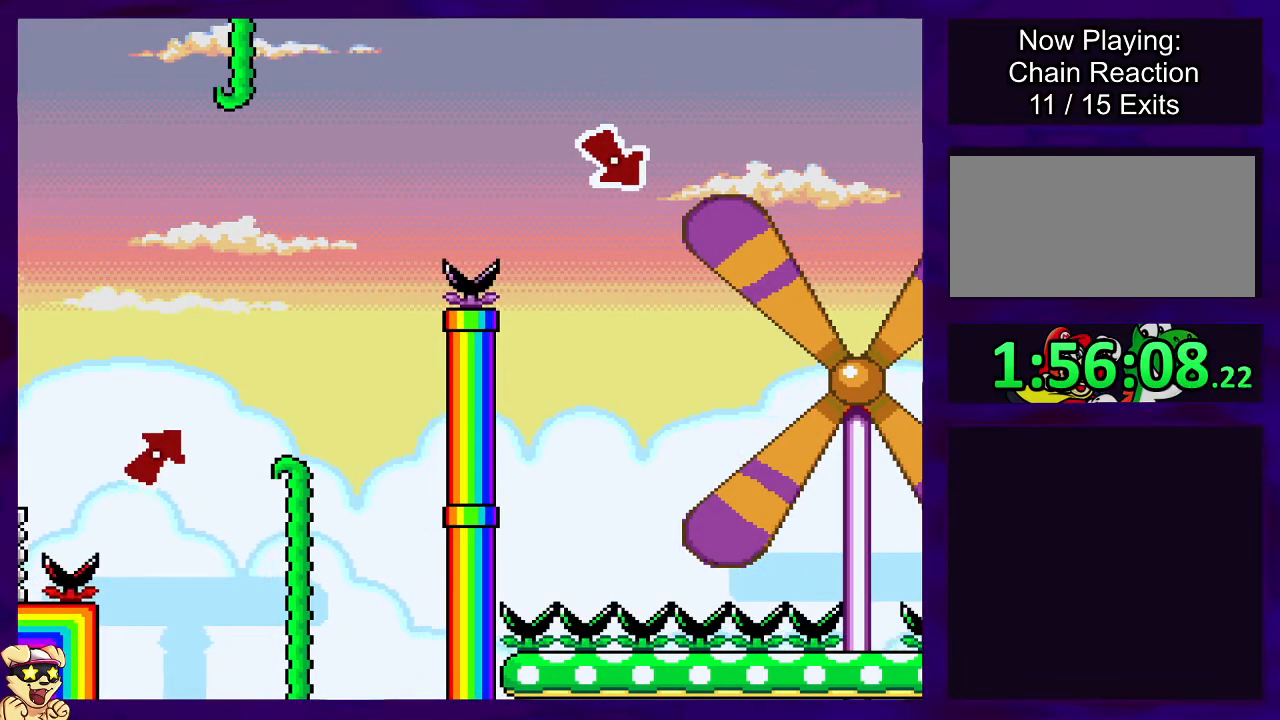
{"buttons": ["B", "X"], "events": [[50, "DPAD_LEFT", "down"], [167, "DPAD_LEFT", "up"], [217, "DPAD_LEFT", "down"], [301, "DPAD_LEFT", "up"], [351, "DPAD_LEFT", "down"], [451, "DPAD_LEFT", "up"]]}
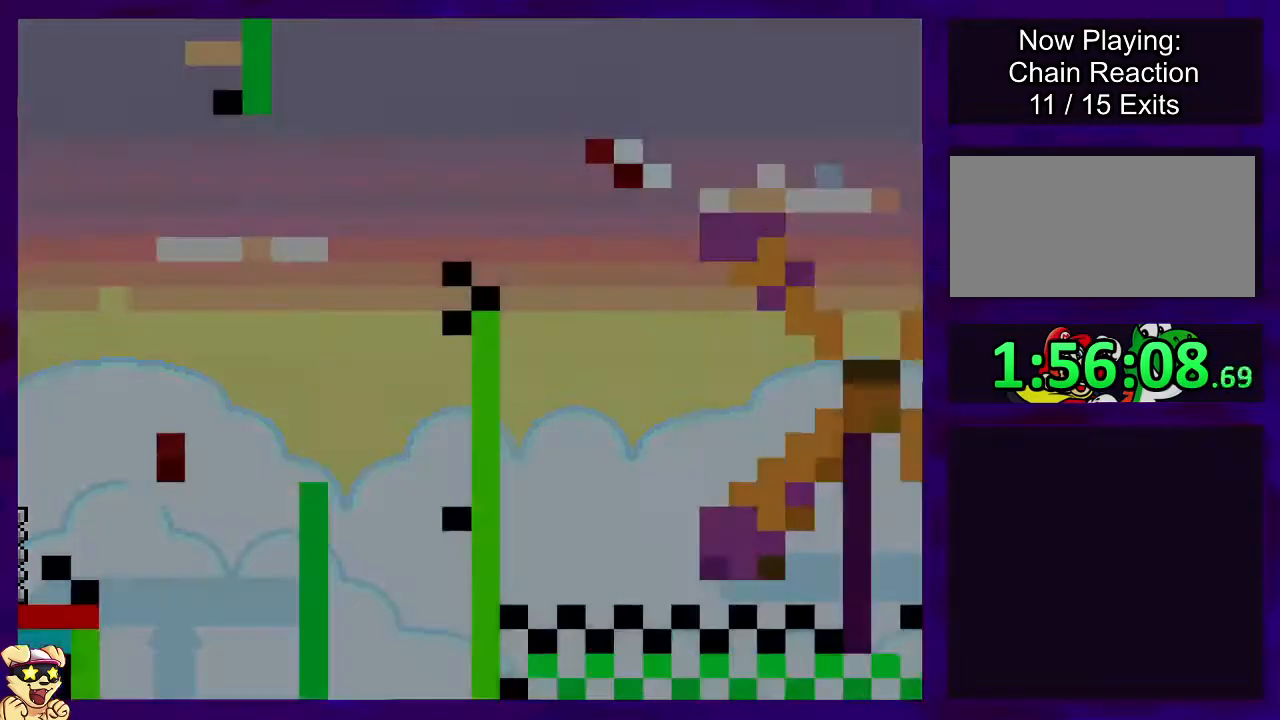
{"buttons": ["X"], "events": [[17, "DPAD_LEFT", "down"], [117, "DPAD_LEFT", "up"], [351, "B", "up"]]}
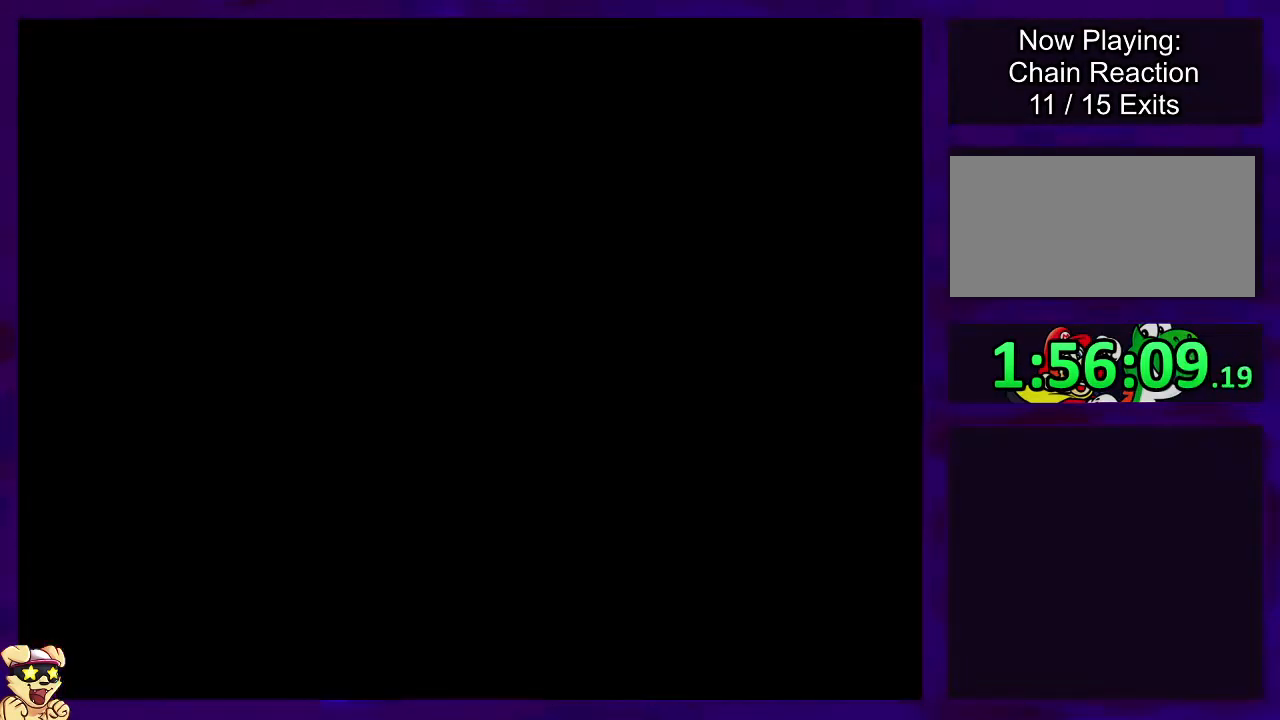
{"buttons": ["X", "DPAD_RIGHT"], "events": [[33, "DPAD_RIGHT", "down"]]}
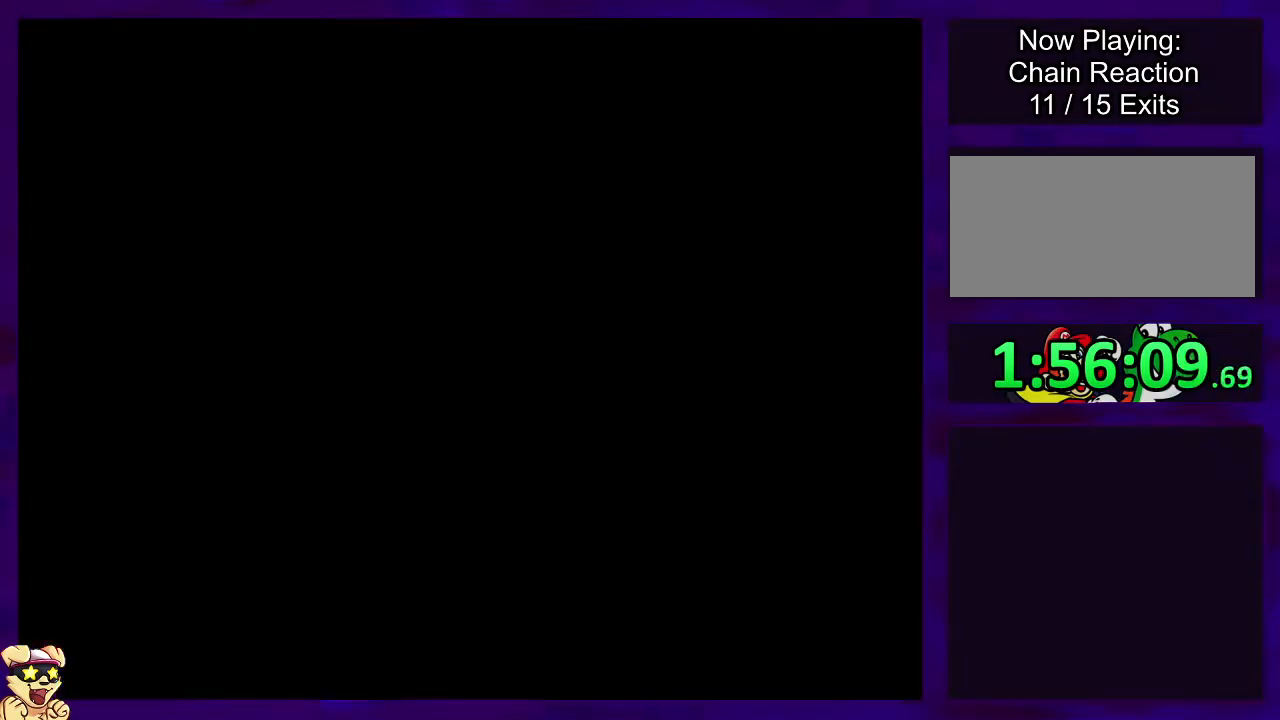
{"buttons": ["X", "DPAD_RIGHT"], "events": []}
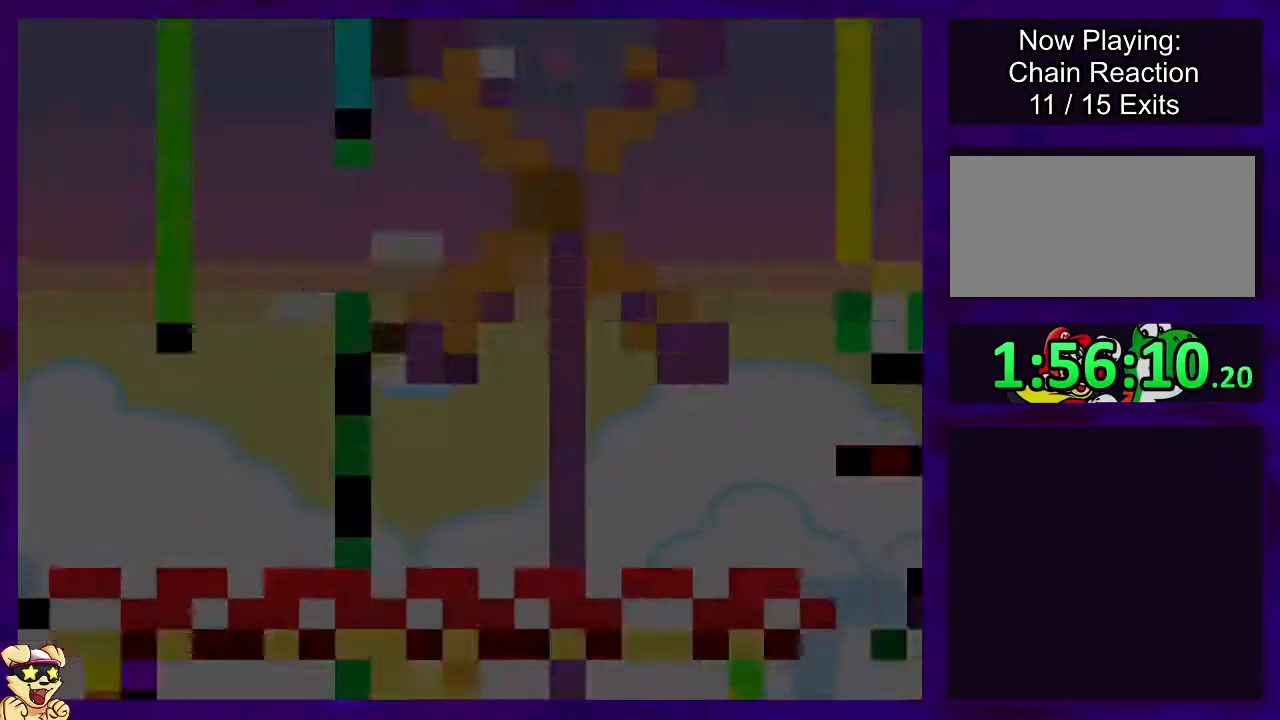
{"buttons": ["X", "DPAD_RIGHT"], "events": []}
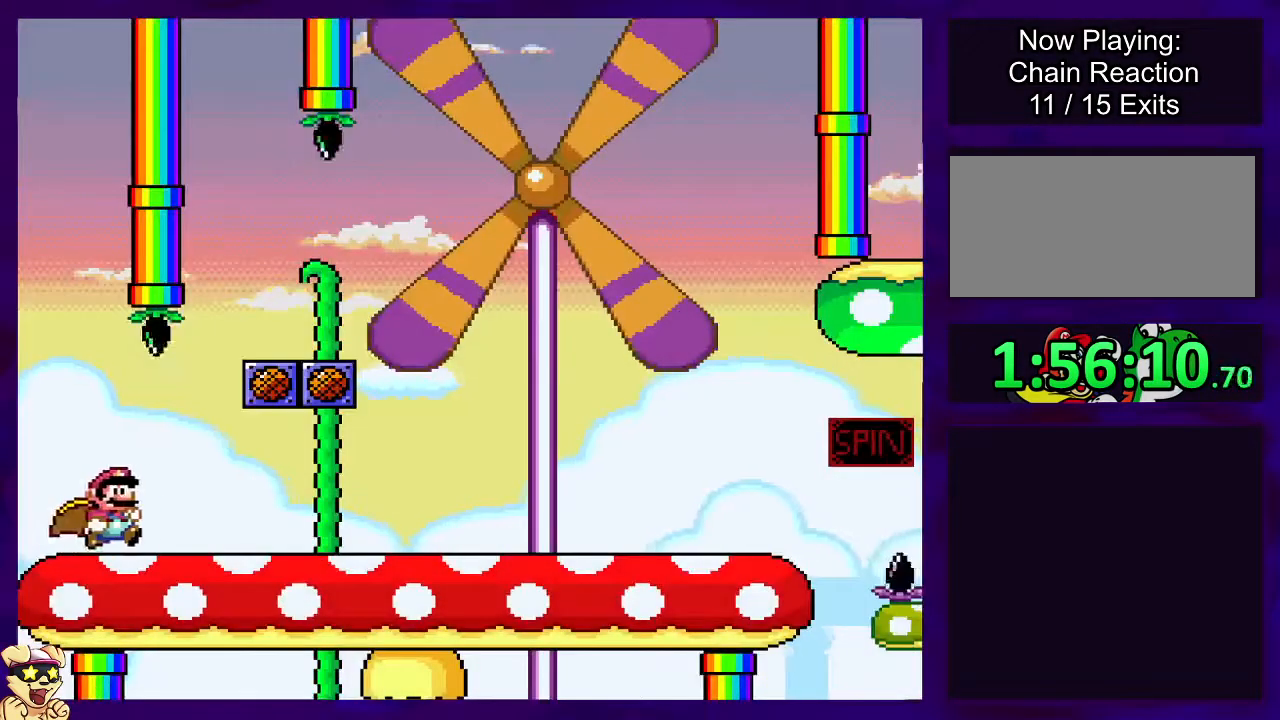
{"buttons": ["X", "DPAD_RIGHT"], "events": []}
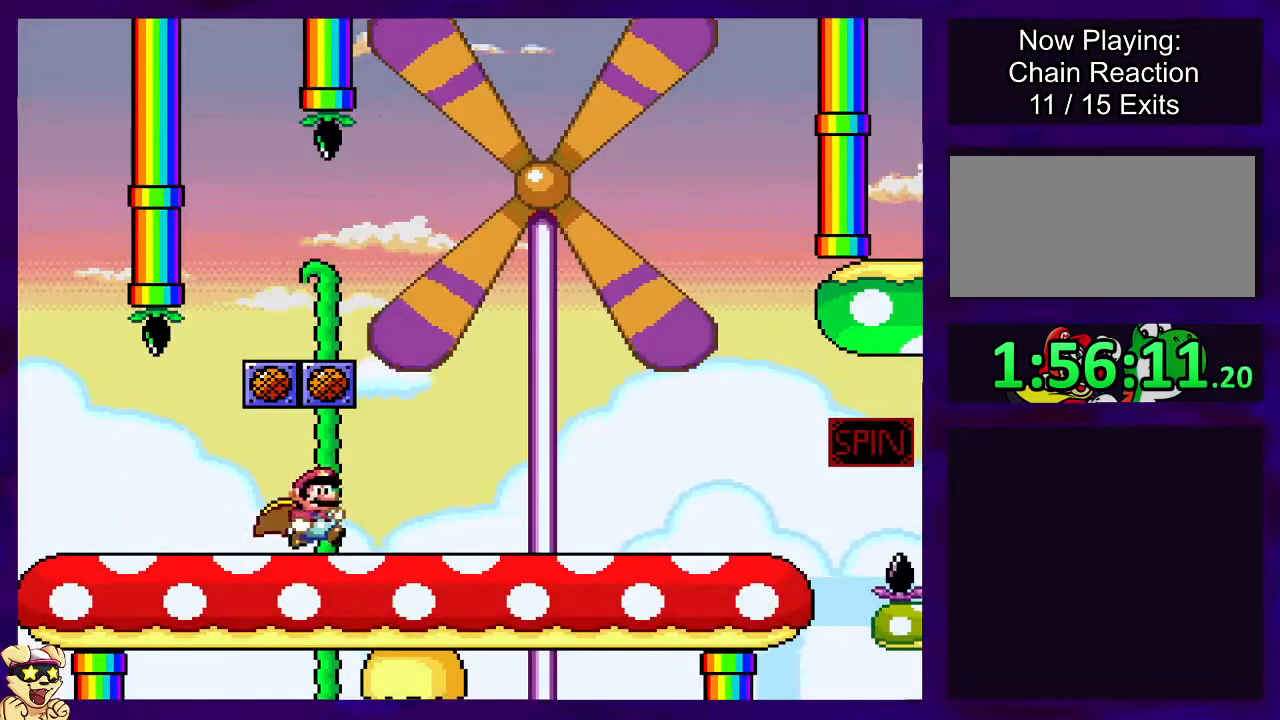
{"buttons": ["X", "DPAD_RIGHT"], "events": []}
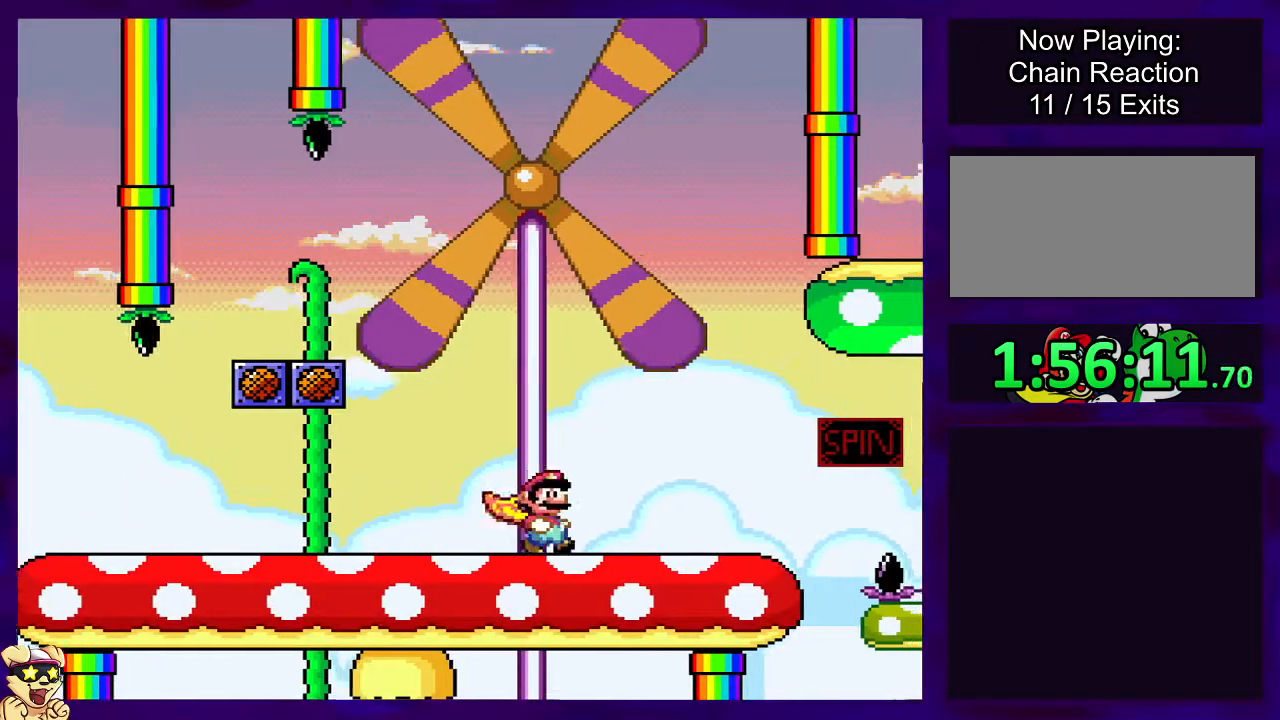
{"buttons": ["A", "X", "DPAD_RIGHT"], "events": [[367, "A", "down"]]}
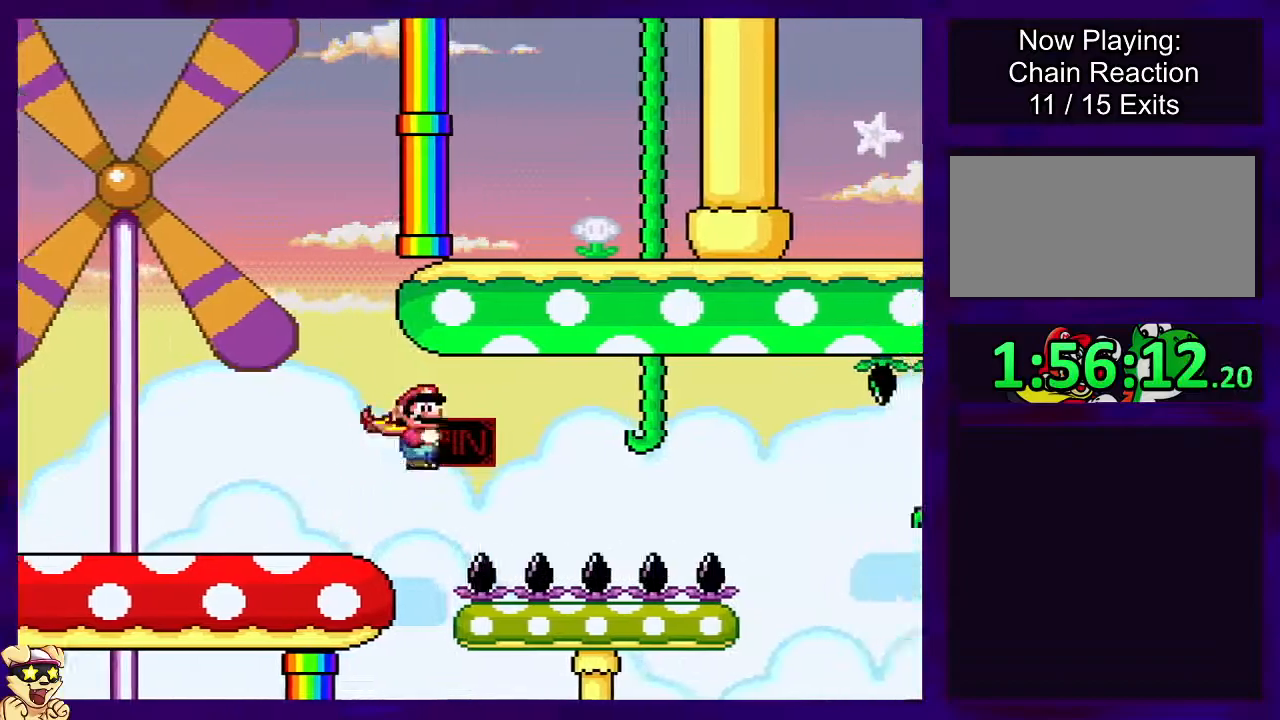
{"buttons": ["X", "DPAD_RIGHT"], "events": [[283, "A", "up"]]}
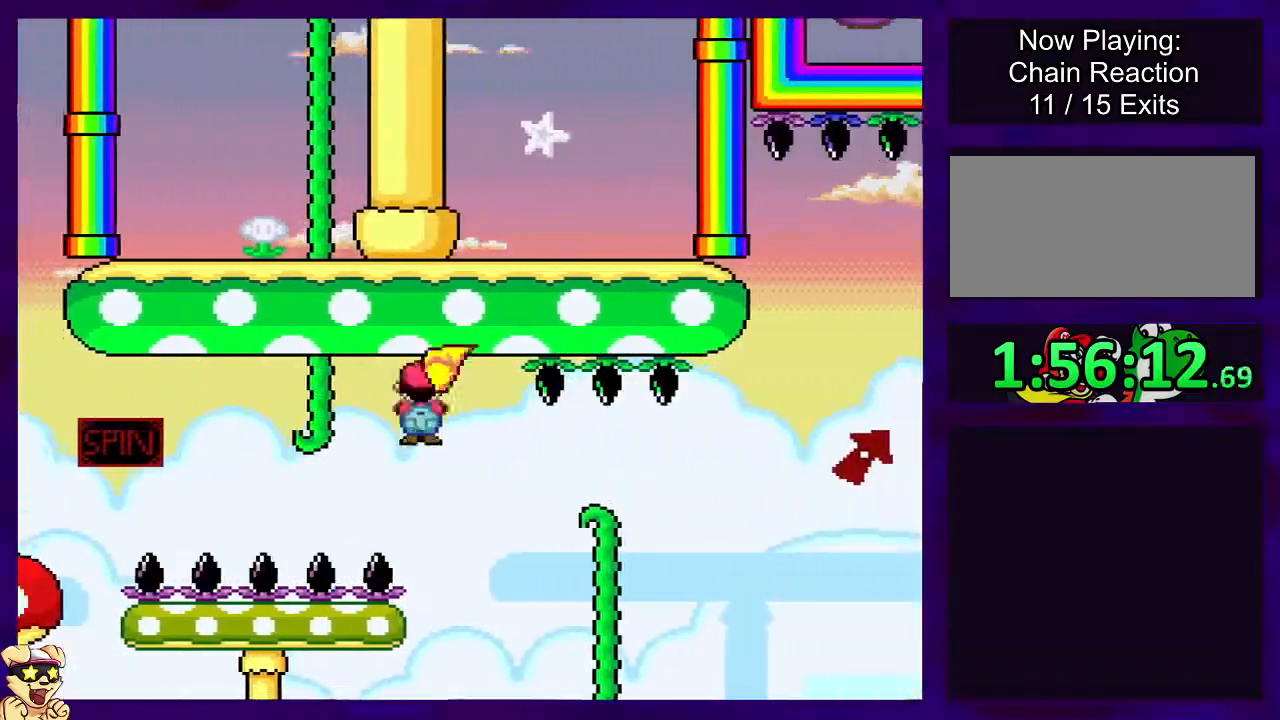
{"buttons": ["A", "X", "DPAD_RIGHT"], "events": [[284, "A", "down"]]}
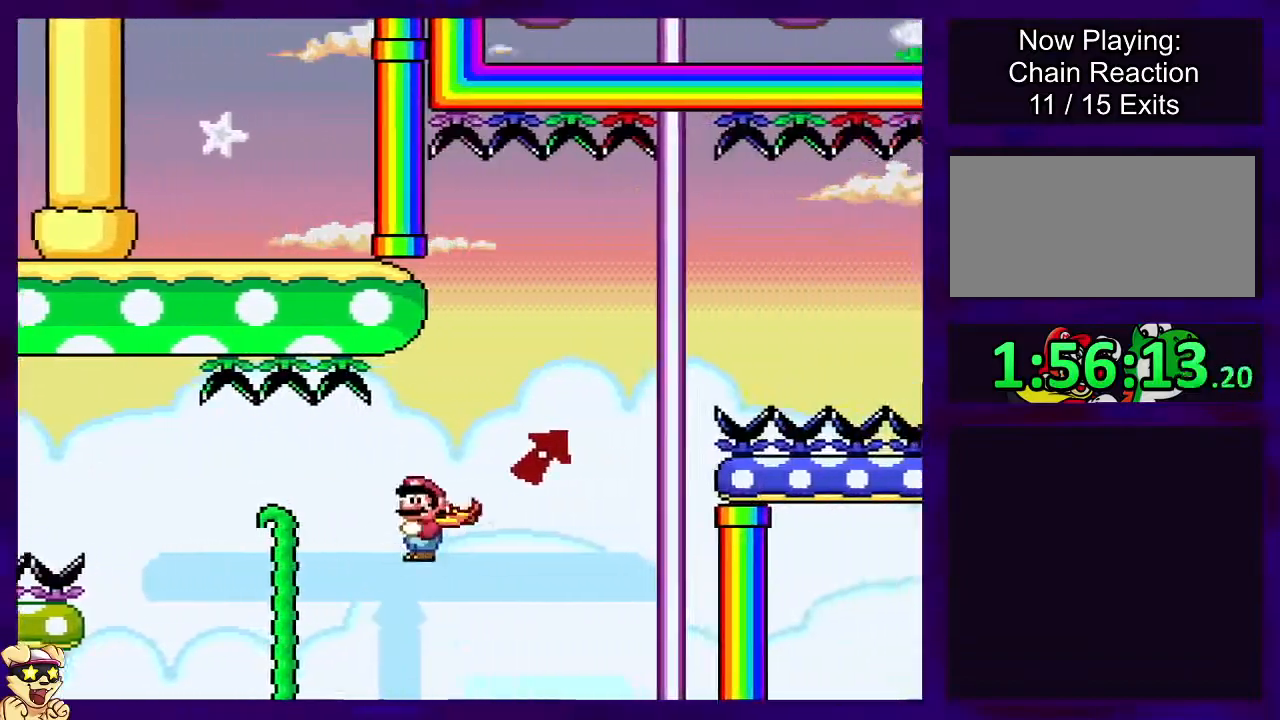
{"buttons": ["B", "X"], "events": [[267, "A", "up"], [283, "B", "down"], [300, "DPAD_RIGHT", "up"]]}
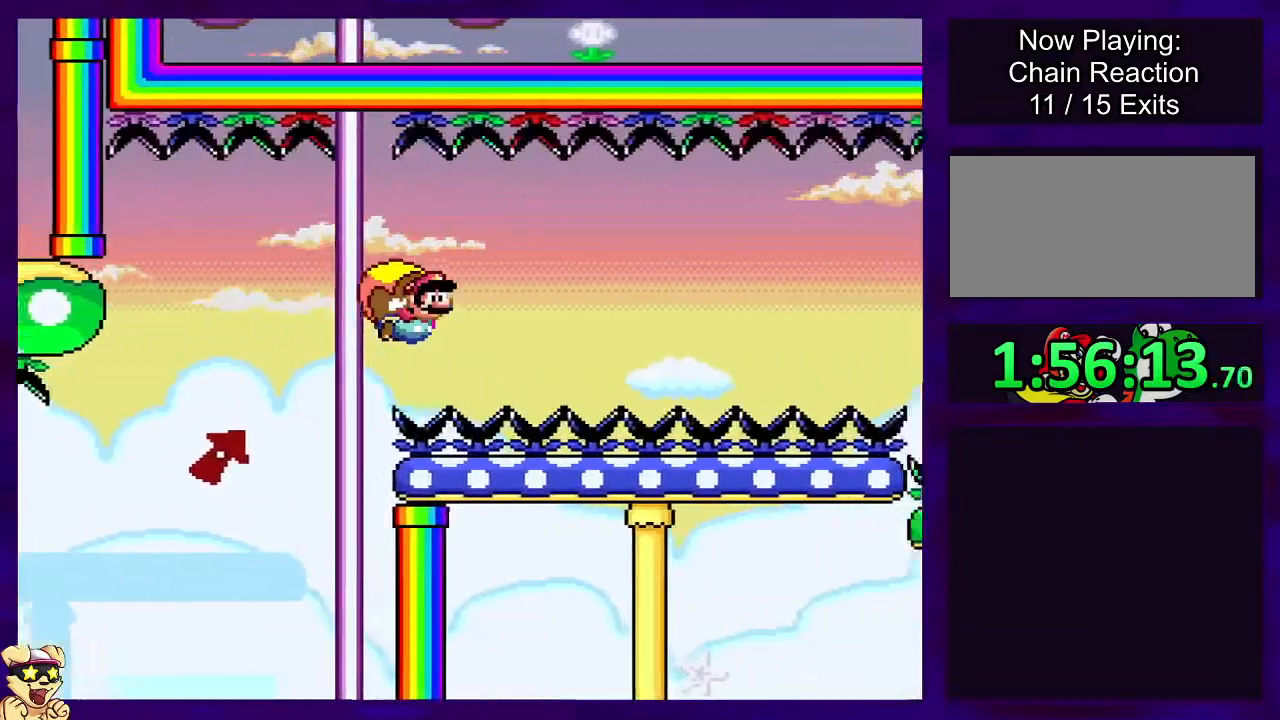
{"buttons": ["B", "X"], "events": [[200, "DPAD_LEFT", "down"], [501, "DPAD_LEFT", "up"]]}
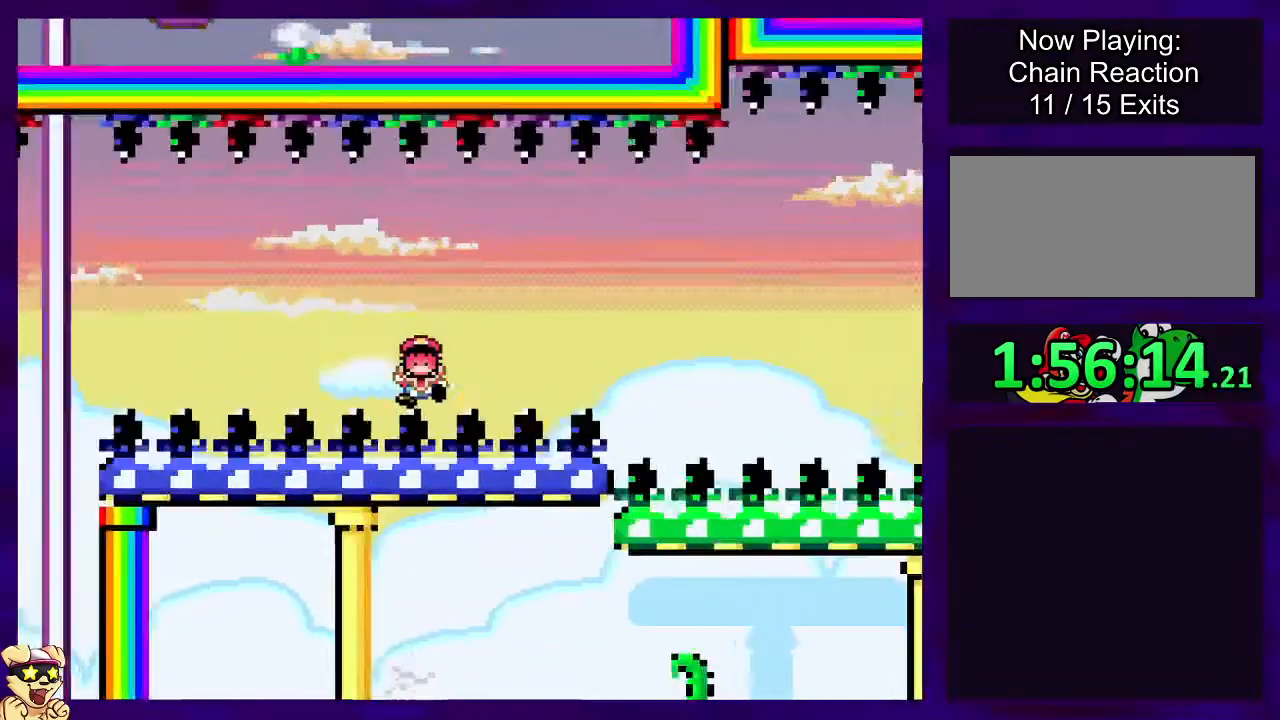
{"buttons": ["X", "DPAD_RIGHT"], "events": [[333, "B", "up"], [450, "DPAD_RIGHT", "down"]]}
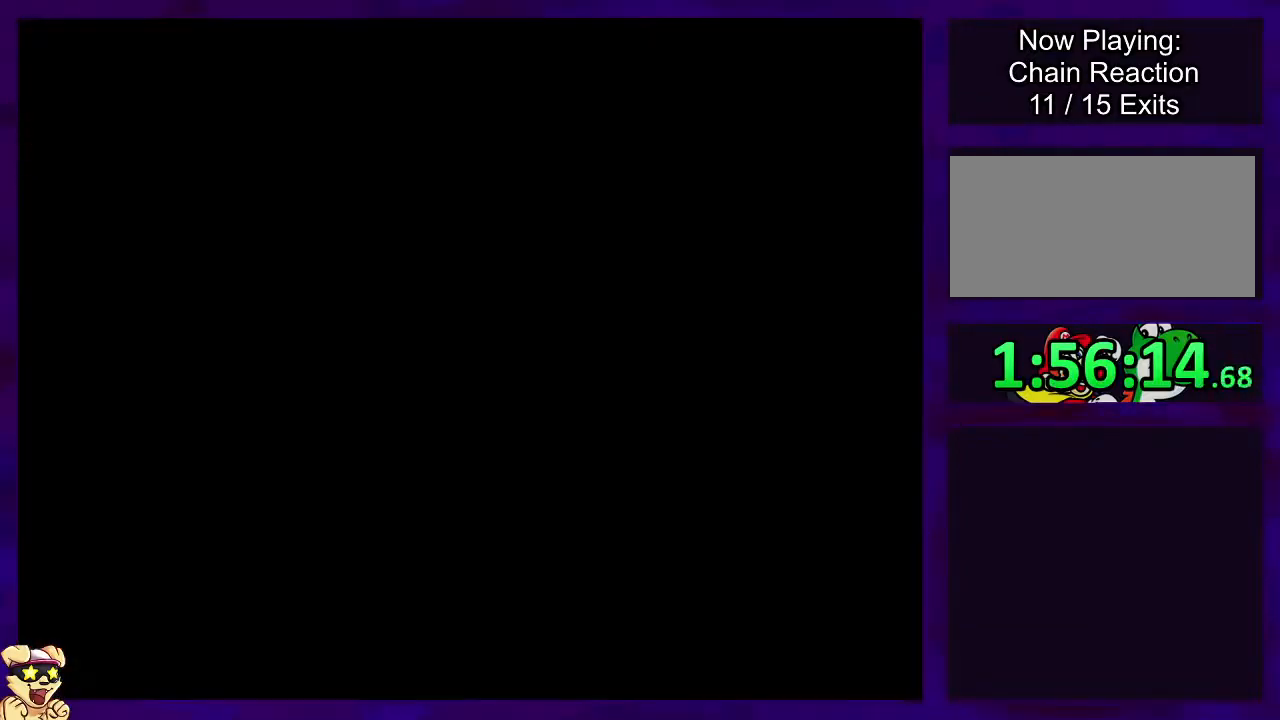
{"buttons": ["X", "DPAD_RIGHT"], "events": []}
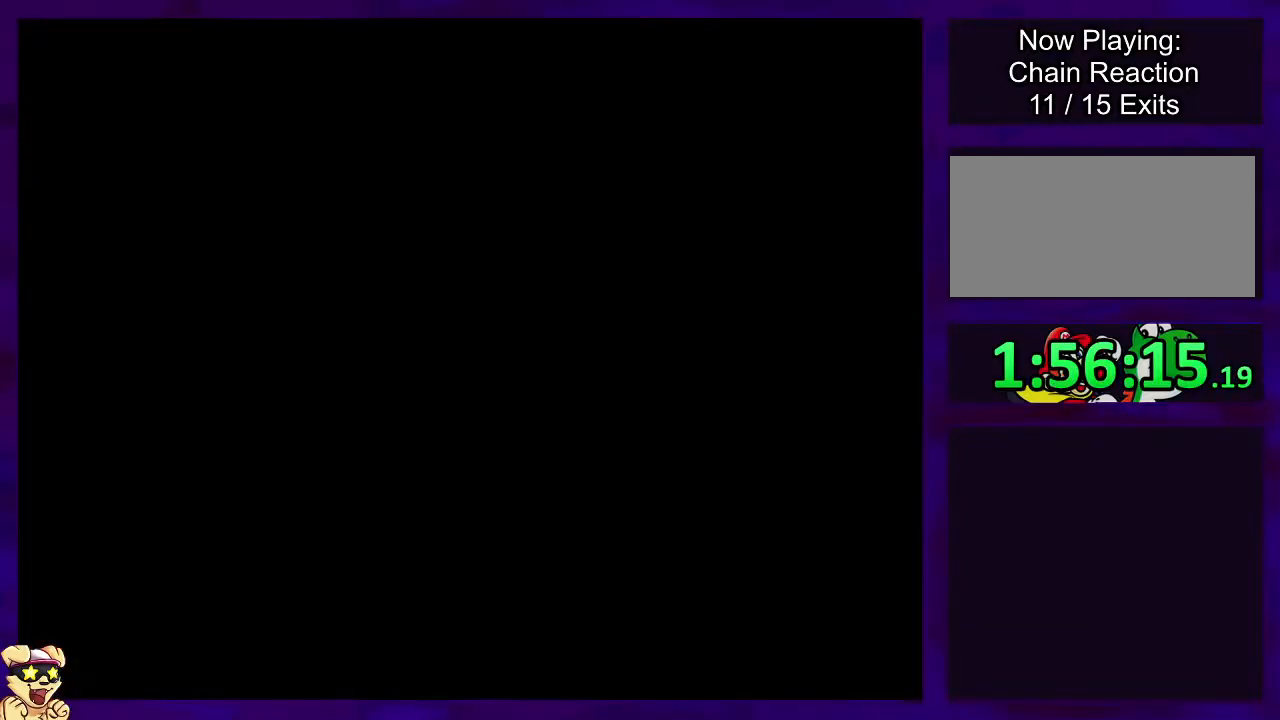
{"buttons": ["X", "DPAD_RIGHT"], "events": []}
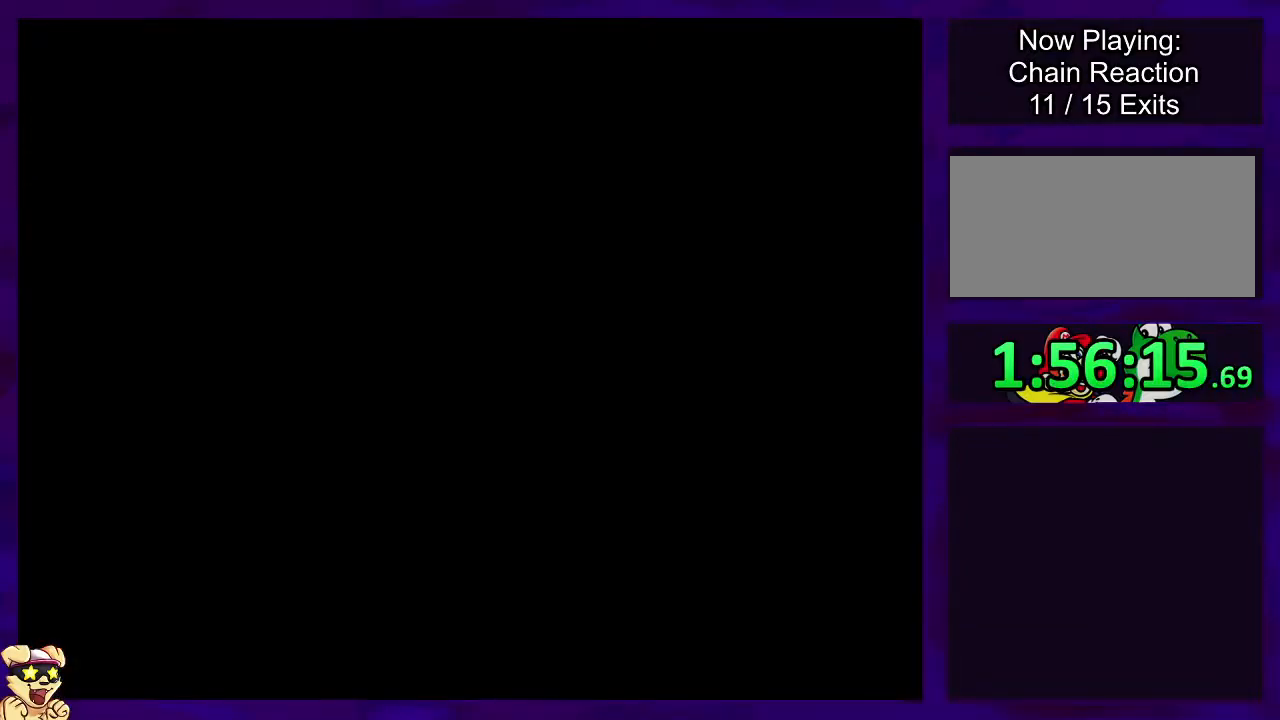
{"buttons": ["X", "DPAD_RIGHT"], "events": []}
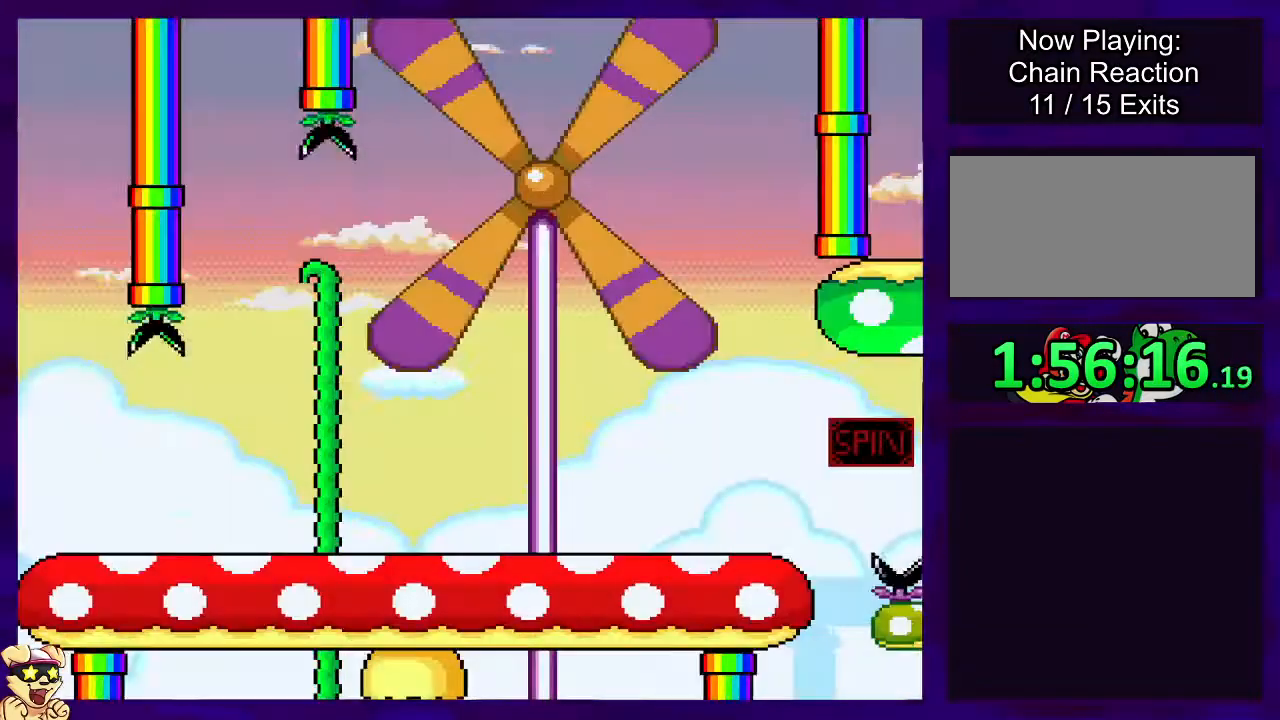
{"buttons": ["X", "DPAD_RIGHT"], "events": []}
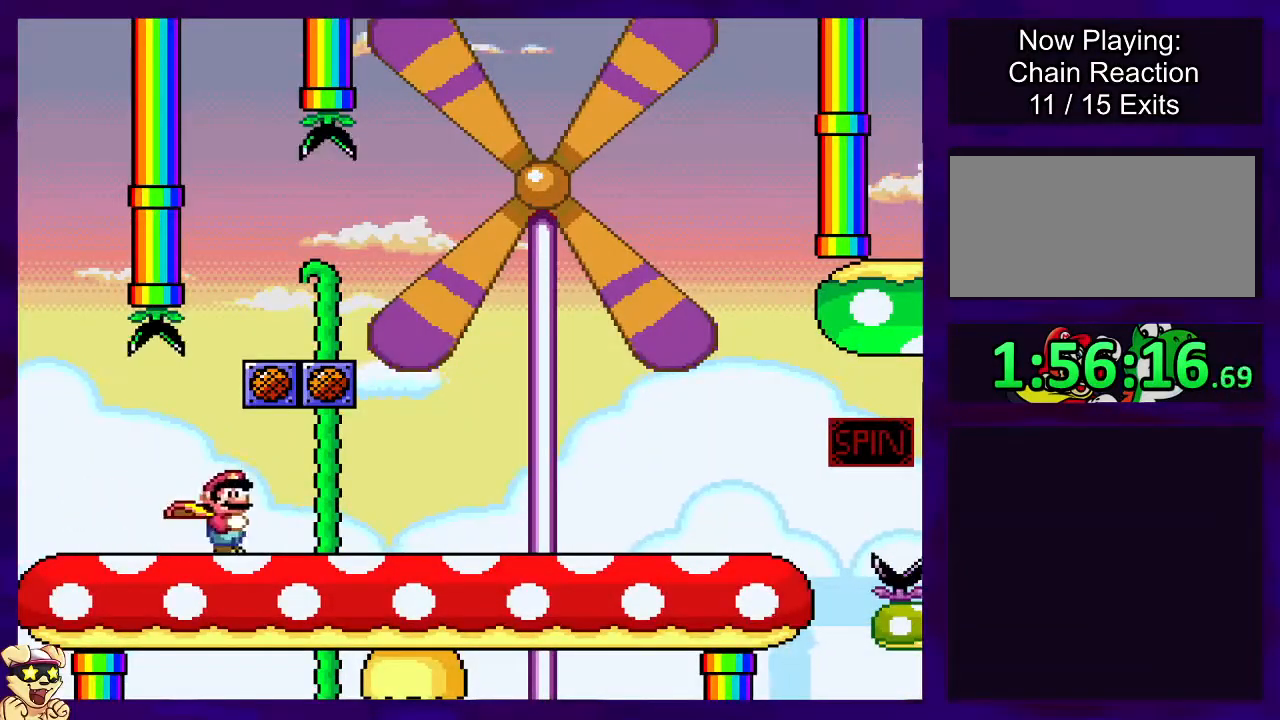
{"buttons": ["X", "DPAD_RIGHT"], "events": []}
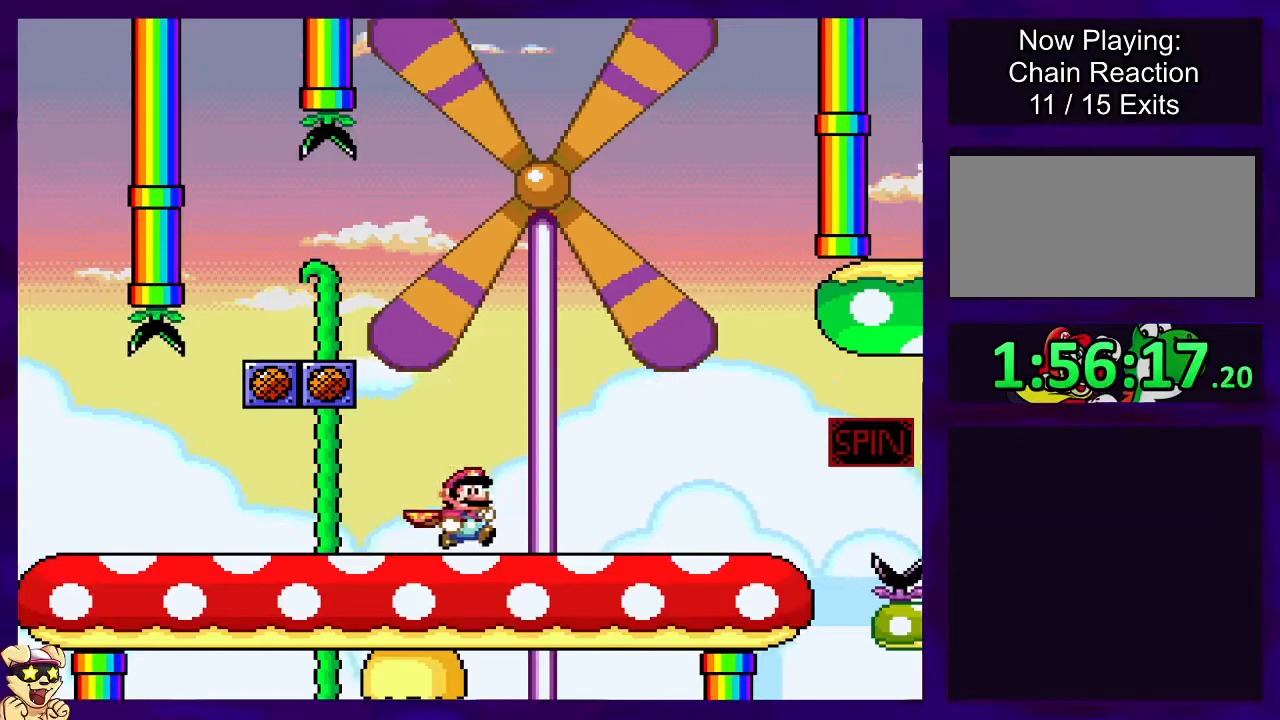
{"buttons": ["X", "DPAD_RIGHT"], "events": []}
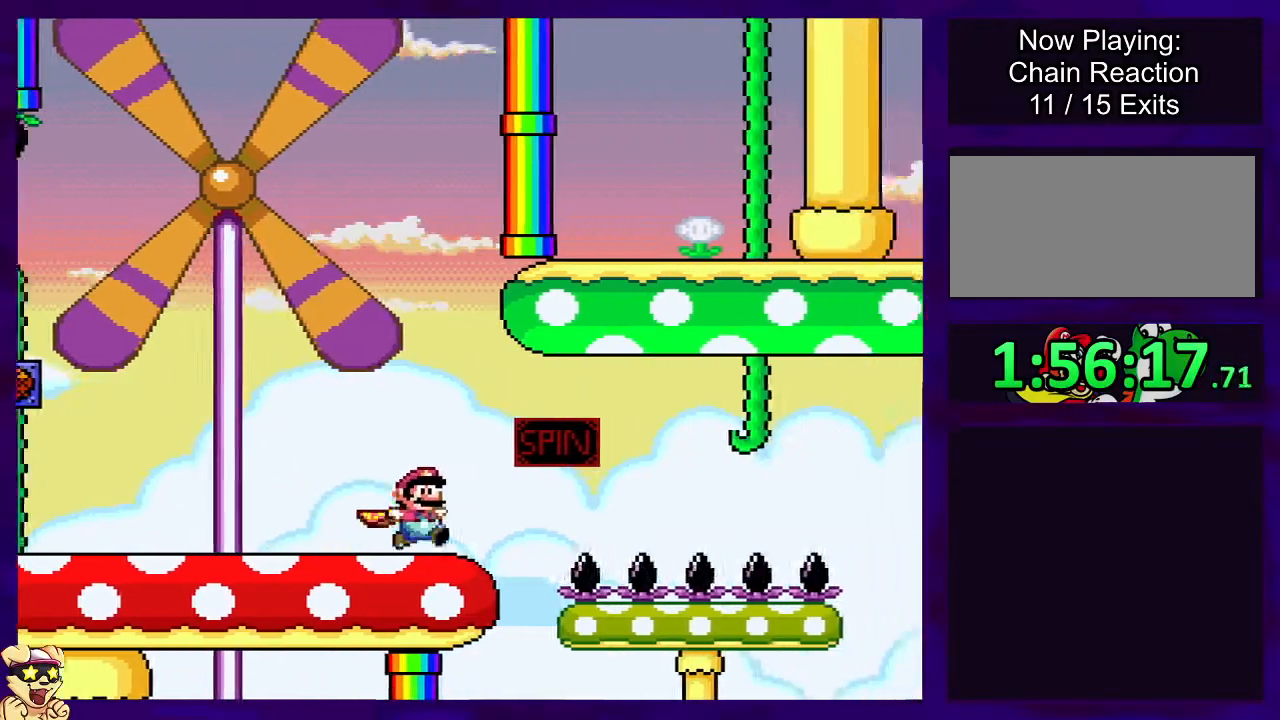
{"buttons": ["X", "DPAD_RIGHT"], "events": [[34, "A", "down"], [451, "A", "up"]]}